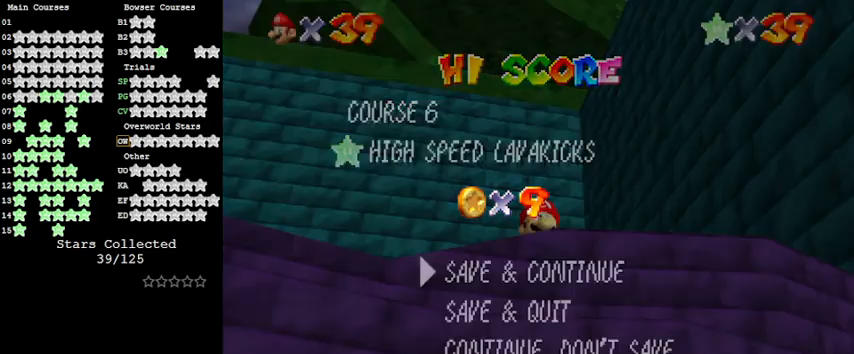
Gameplay with keyboard; each line is a JSON object with the keys held at the frame after it. "events" lists presses ("down") and releases ("up") of "a", "c", "ctrl", "d", "down", "left", "return", "right", "s", "shift", "up", "w", "x" and "y" between this image and that frame as [ms after this image, input, new state], when the widget could be followed in between. No other keys are recorded. Mouse input is not recorded.
{"keys": [], "events": [[300, "shift", "down"], [467, "shift", "up"]]}
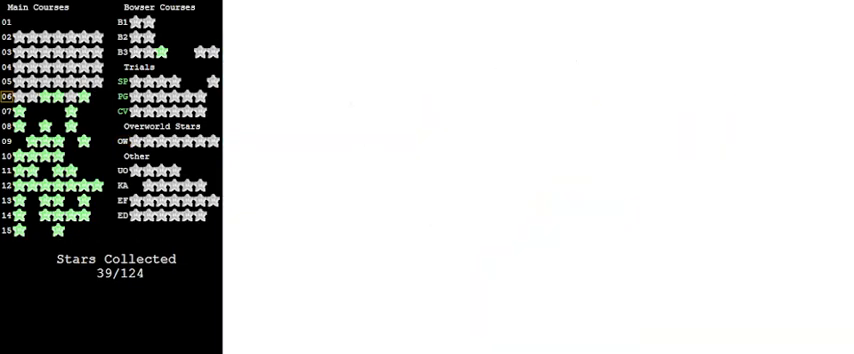
{"keys": [], "events": [[33, "shift", "down"], [167, "shift", "up"], [267, "shift", "down"], [400, "shift", "up"]]}
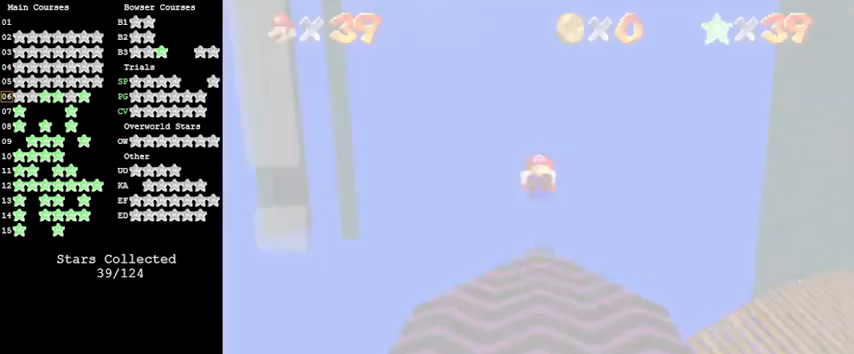
{"keys": ["s", "up"], "events": [[133, "d", "down"], [167, "s", "down"], [267, "s", "up"], [333, "d", "up"], [333, "up", "down"], [367, "d", "down"], [400, "s", "down"], [500, "d", "up"]]}
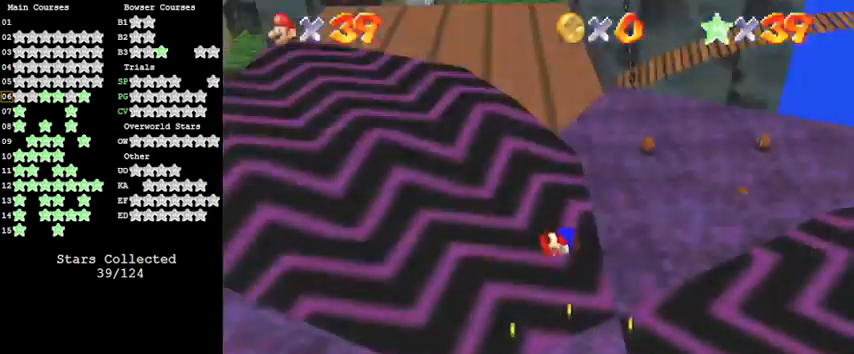
{"keys": ["up"], "events": [[67, "s", "up"]]}
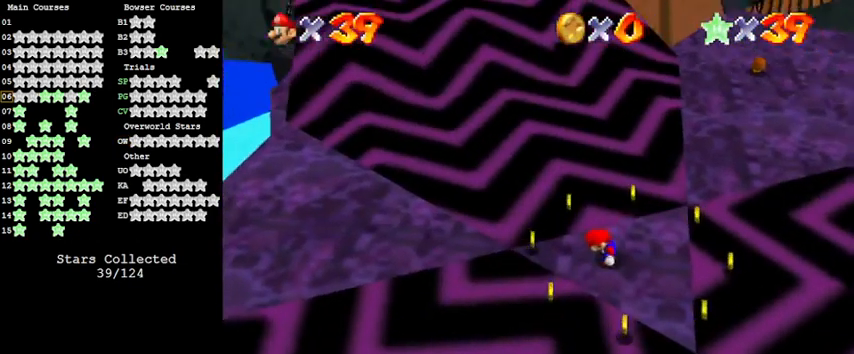
{"keys": ["right", "up"], "events": [[467, "right", "down"]]}
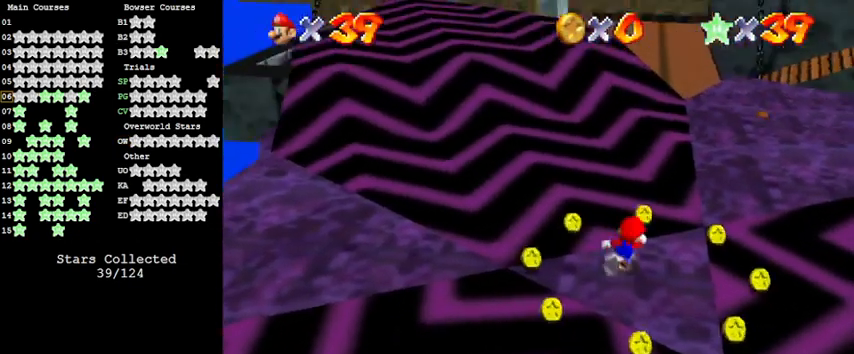
{"keys": ["right", "up"], "events": [[33, "y", "down"], [100, "shift", "down"], [200, "shift", "up"], [200, "y", "up"]]}
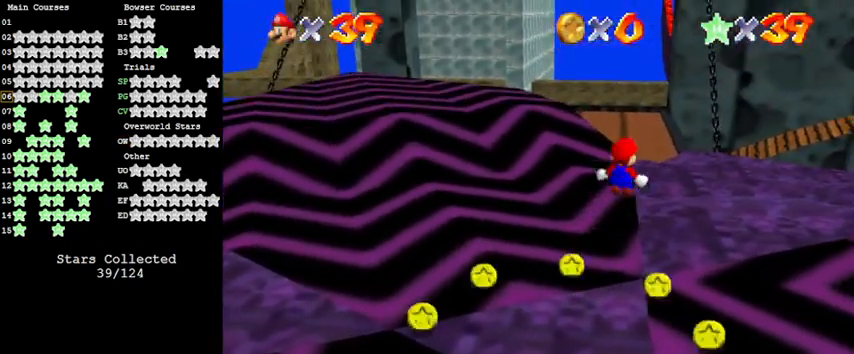
{"keys": ["right", "up"], "events": []}
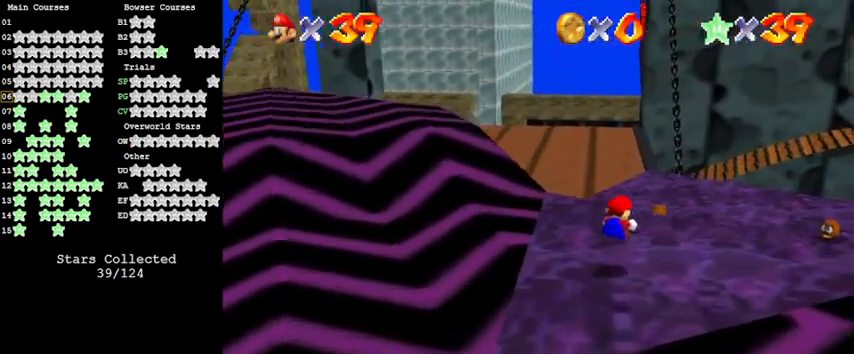
{"keys": ["up"], "events": [[167, "right", "up"], [400, "ctrl", "down"], [500, "ctrl", "up"]]}
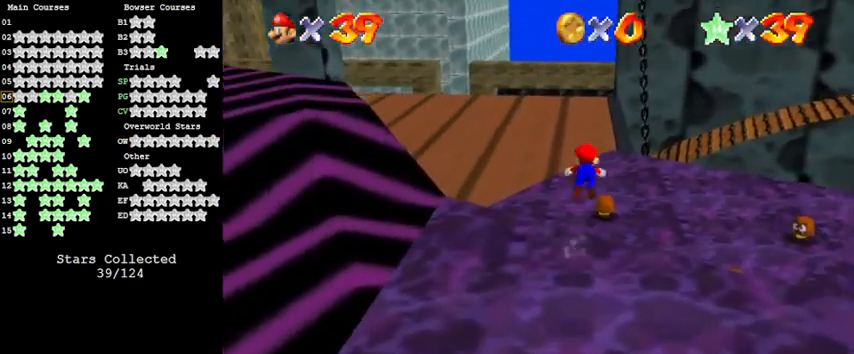
{"keys": ["up"], "events": [[100, "ctrl", "down"], [233, "ctrl", "up"]]}
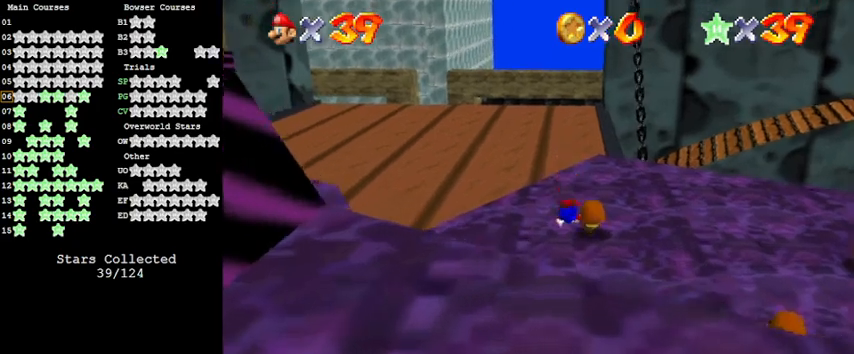
{"keys": ["right", "shift", "up"], "events": [[33, "left", "down"], [200, "left", "up"], [200, "shift", "down"], [333, "shift", "up"], [400, "shift", "down"], [467, "right", "down"]]}
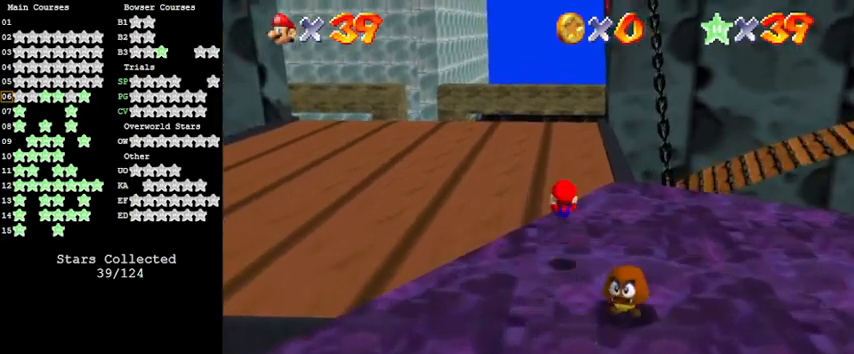
{"keys": ["up"], "events": [[33, "shift", "up"], [67, "right", "up"], [367, "ctrl", "down"], [433, "ctrl", "up"]]}
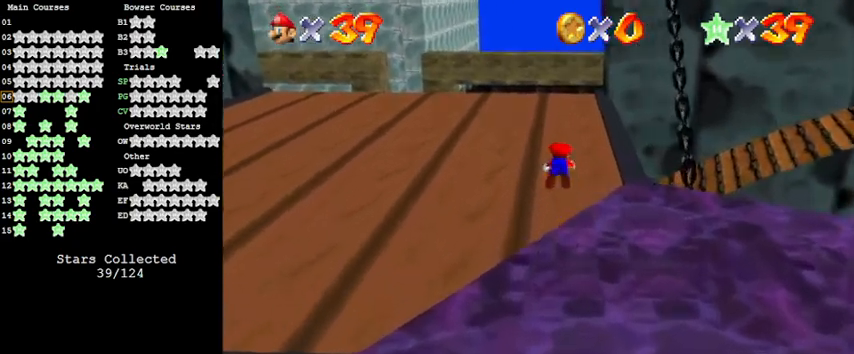
{"keys": ["left", "shift"], "events": [[33, "a", "down"], [133, "a", "up"], [133, "left", "down"], [167, "a", "down"], [300, "a", "up"], [300, "up", "up"], [500, "shift", "down"]]}
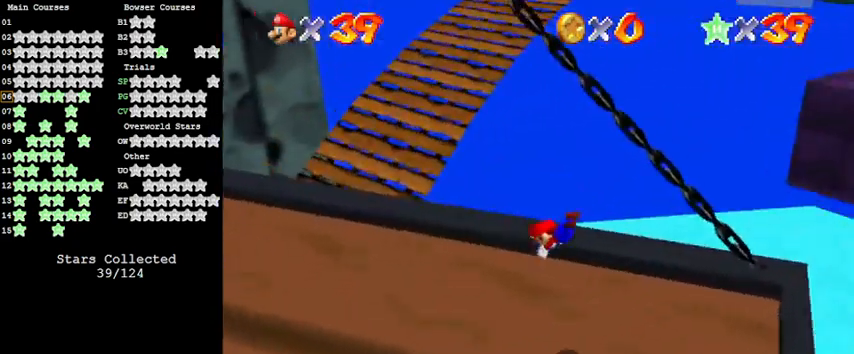
{"keys": ["down", "left"], "events": [[33, "shift", "up"], [133, "down", "down"], [133, "shift", "down"], [233, "shift", "up"], [333, "shift", "down"], [467, "shift", "up"]]}
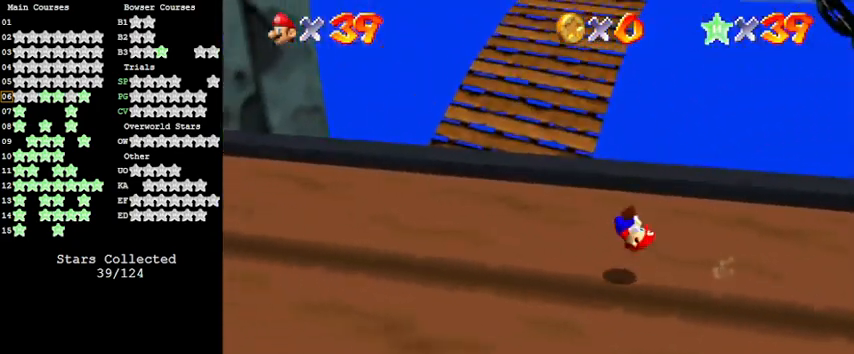
{"keys": ["up"], "events": [[67, "down", "up"], [300, "up", "down"], [433, "left", "up"]]}
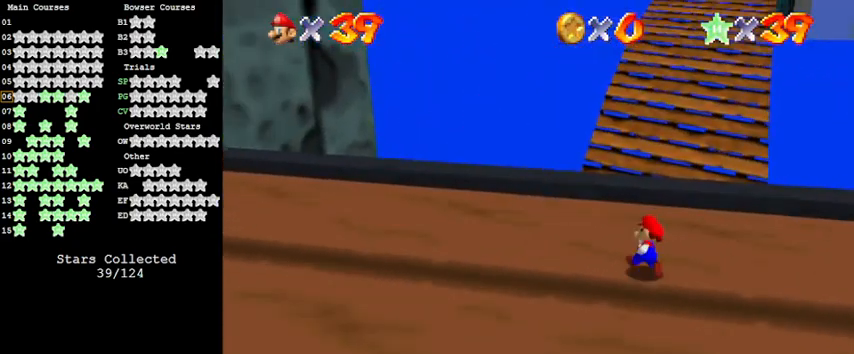
{"keys": ["up"], "events": [[167, "y", "down"], [267, "shift", "down"], [367, "shift", "up"], [367, "y", "up"]]}
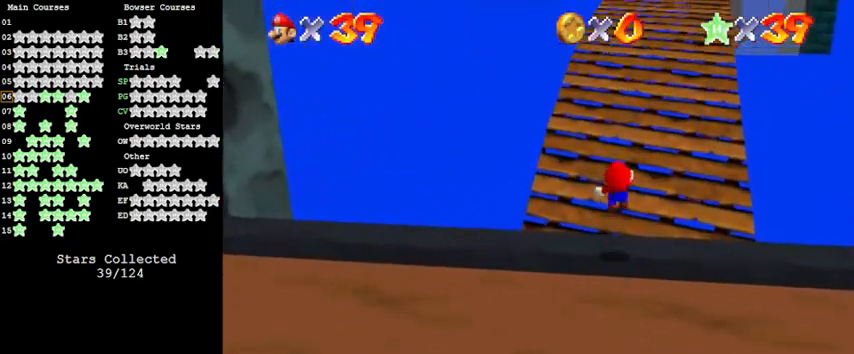
{"keys": ["up"], "events": []}
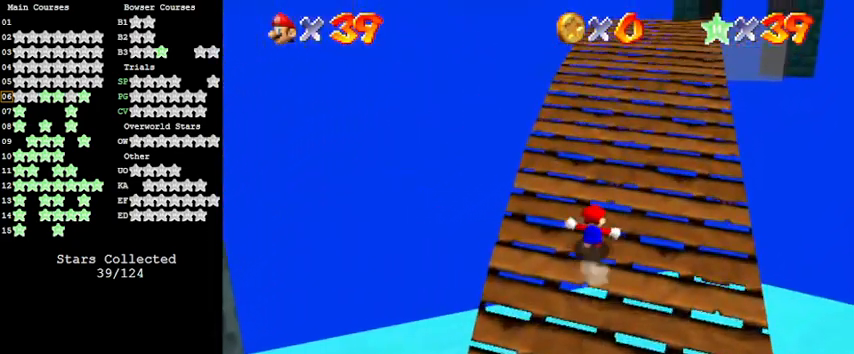
{"keys": ["ctrl", "shift", "up"], "events": [[233, "right", "down"], [267, "ctrl", "down"], [267, "shift", "down"], [333, "right", "up"]]}
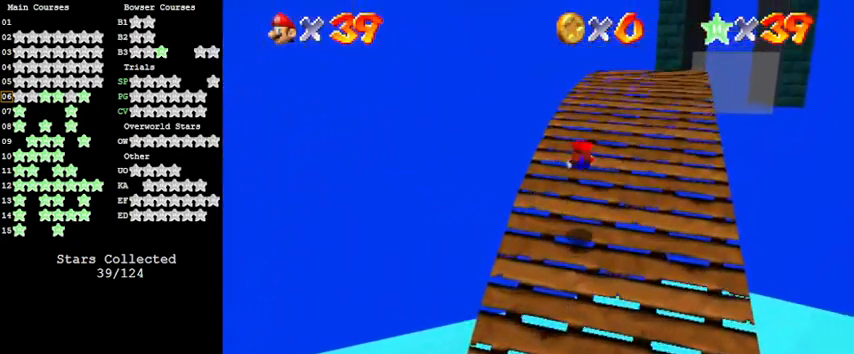
{"keys": ["ctrl", "right", "shift", "up"], "events": [[67, "ctrl", "up"], [67, "shift", "up"], [233, "right", "down"], [433, "shift", "down"], [467, "ctrl", "down"]]}
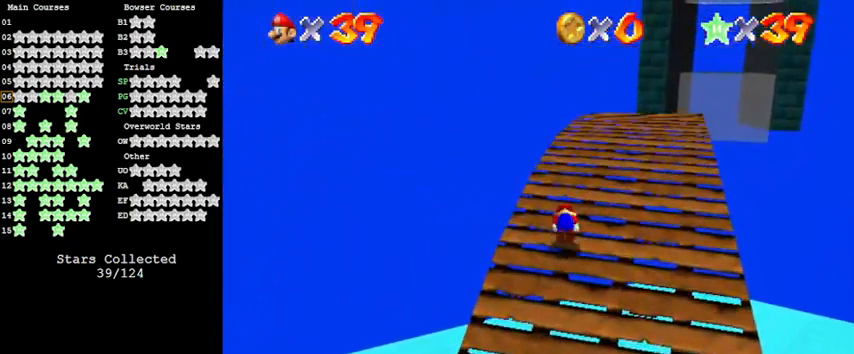
{"keys": ["ctrl", "up"], "events": [[67, "right", "up"], [167, "ctrl", "up"], [167, "shift", "up"], [400, "right", "down"], [433, "ctrl", "down"], [500, "right", "up"]]}
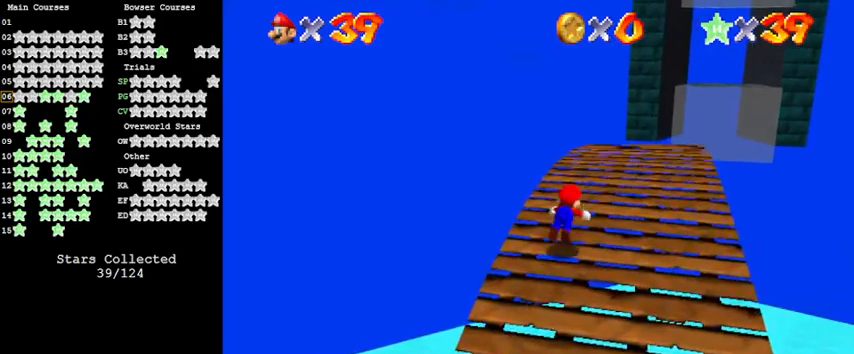
{"keys": ["shift", "up"], "events": [[67, "ctrl", "up"], [200, "shift", "down"], [300, "shift", "up"], [400, "shift", "down"]]}
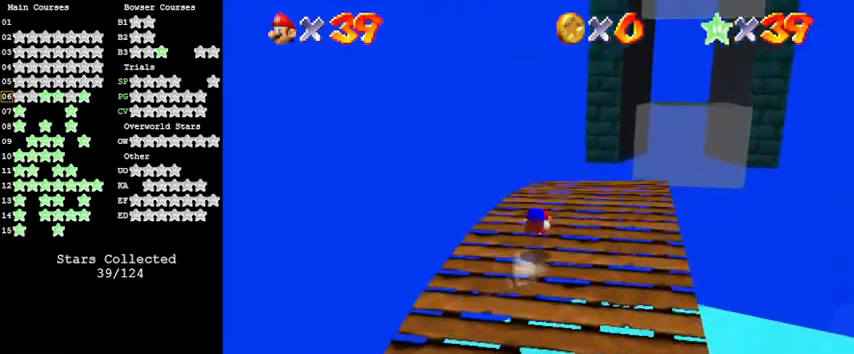
{"keys": ["left", "up"], "events": [[33, "shift", "up"], [167, "a", "down"], [267, "left", "down"], [300, "a", "up"]]}
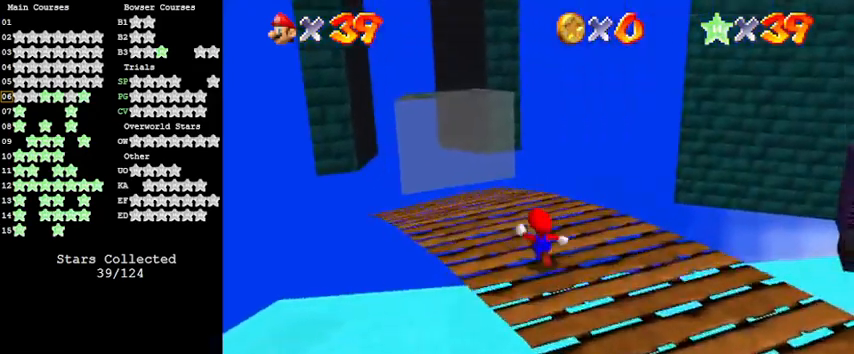
{"keys": ["left", "up"], "events": [[133, "c", "down"], [200, "left", "up"], [200, "s", "down"], [333, "c", "up"], [333, "s", "up"], [367, "left", "down"]]}
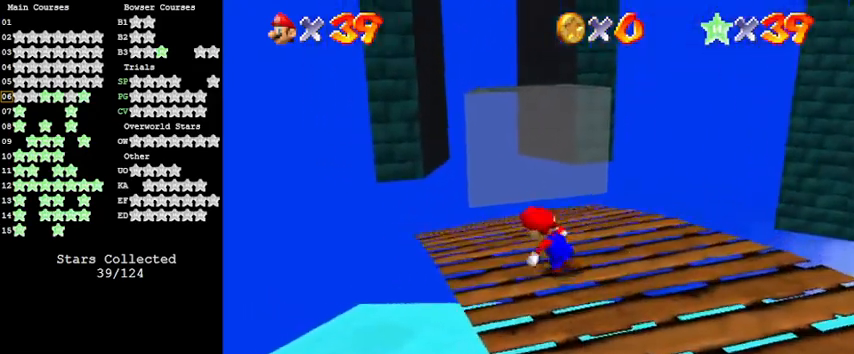
{"keys": ["c"], "events": [[100, "left", "up"], [300, "shift", "down"], [333, "up", "up"], [400, "shift", "up"], [433, "c", "down"]]}
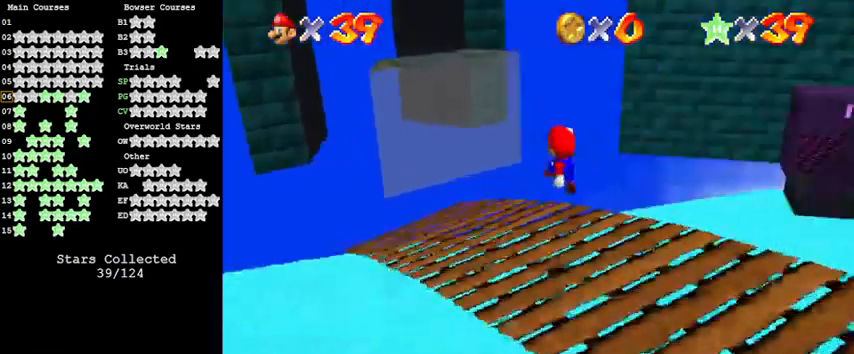
{"keys": ["left", "shift"], "events": [[33, "a", "down"], [67, "c", "up"], [100, "left", "down"], [167, "a", "up"], [500, "shift", "down"]]}
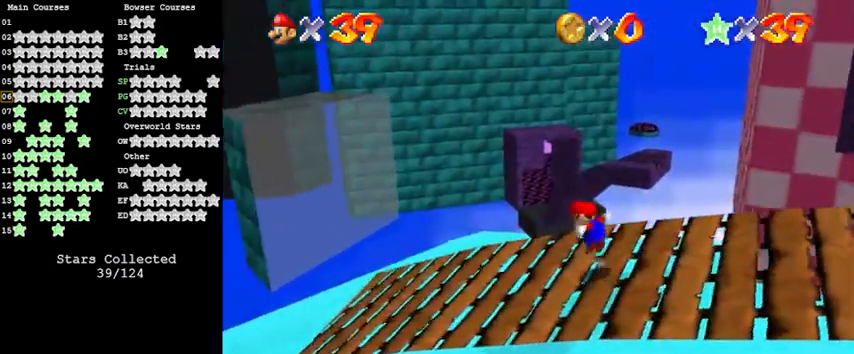
{"keys": ["left"], "events": [[167, "shift", "up"]]}
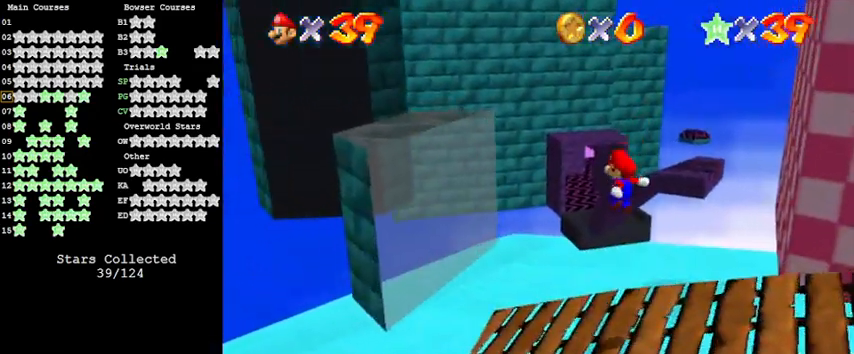
{"keys": ["shift", "up"], "events": [[133, "up", "down"], [400, "shift", "down"], [500, "left", "up"]]}
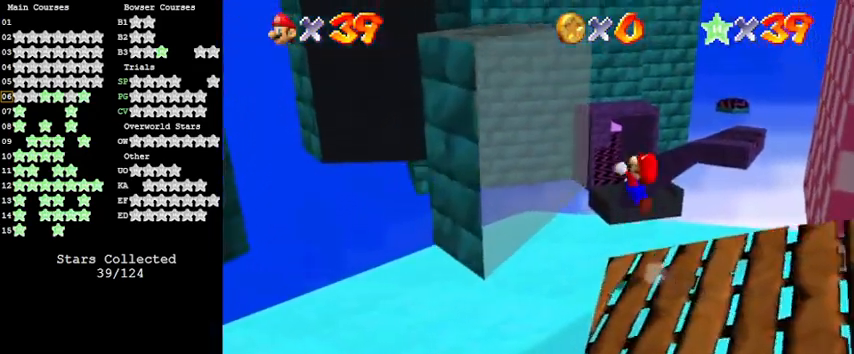
{"keys": ["right"], "events": [[333, "shift", "up"], [367, "up", "up"], [467, "right", "down"]]}